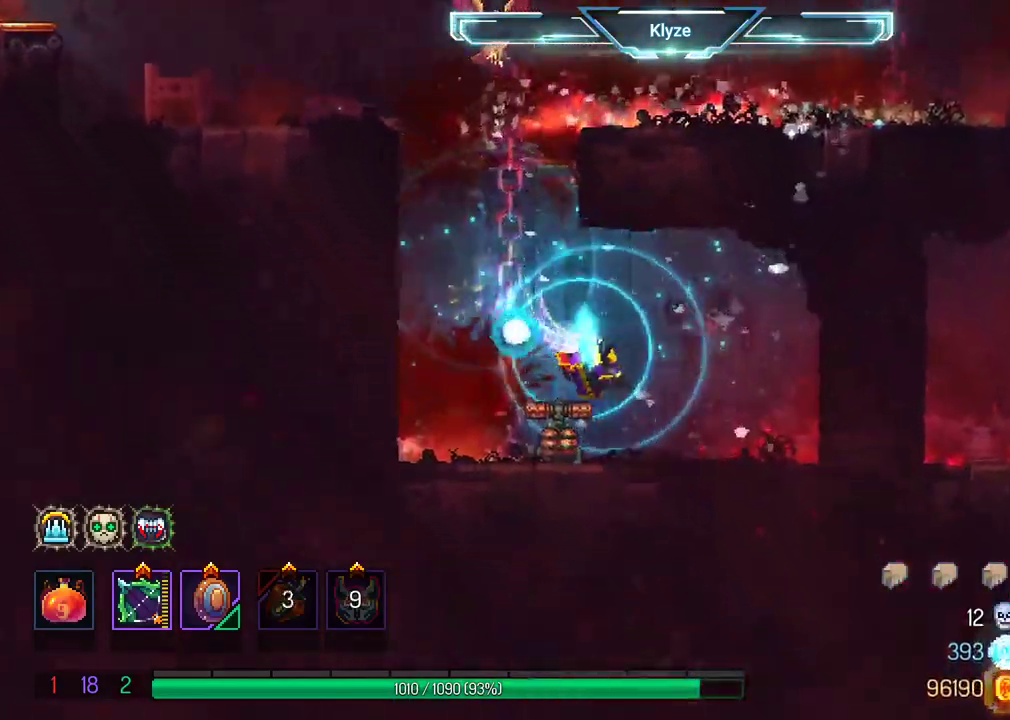
Gameplay with a controller (Xbox layout); each line is a JSON object with the inputs held at the frame after it. "events" lists button and stick changes between this image and that frame as [ms after this image, input, new state], when the widget could be followed in between. Not read: B L3 R3.
{"buttons": [], "left_stick": "center", "right_stick": "center", "events": [[183, "DPAD_RIGHT", "up"]]}
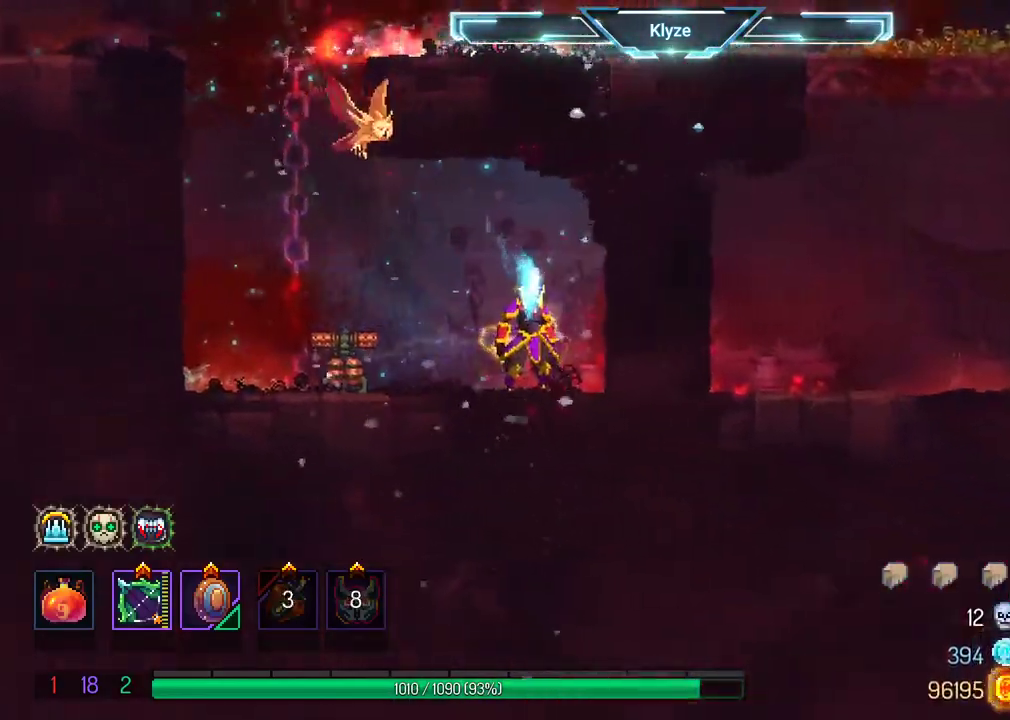
{"buttons": ["DPAD_LEFT"], "left_stick": "center", "right_stick": "center", "events": [[350, "DPAD_LEFT", "down"]]}
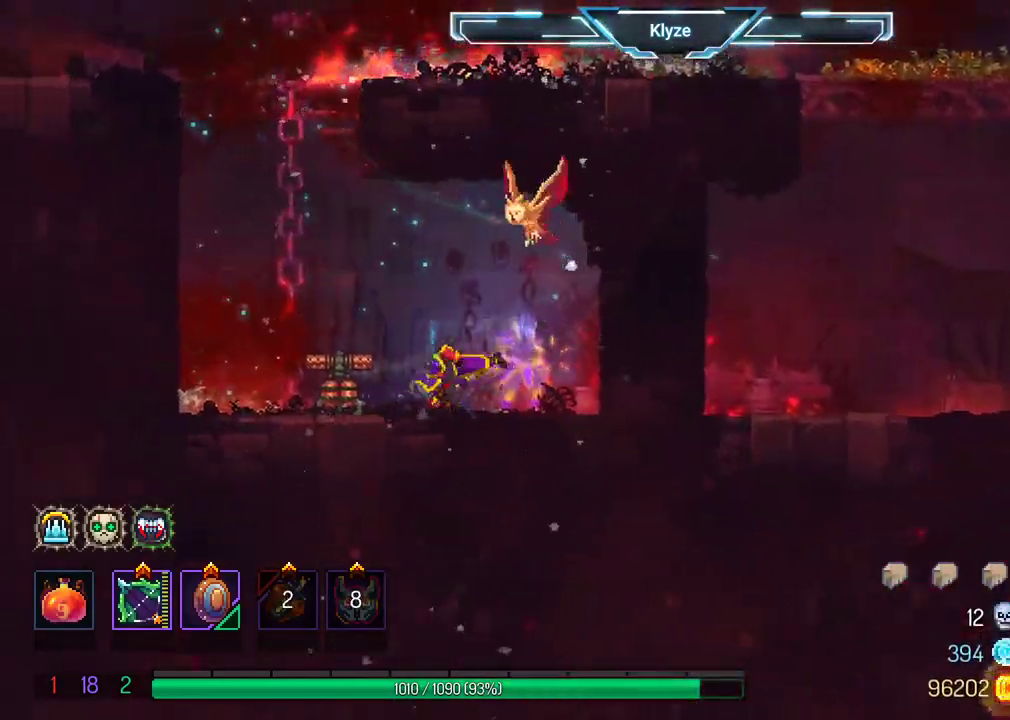
{"buttons": ["A"], "left_stick": "center", "right_stick": "center", "events": [[200, "A", "down"], [317, "A", "up"], [400, "A", "down"], [483, "DPAD_LEFT", "up"]]}
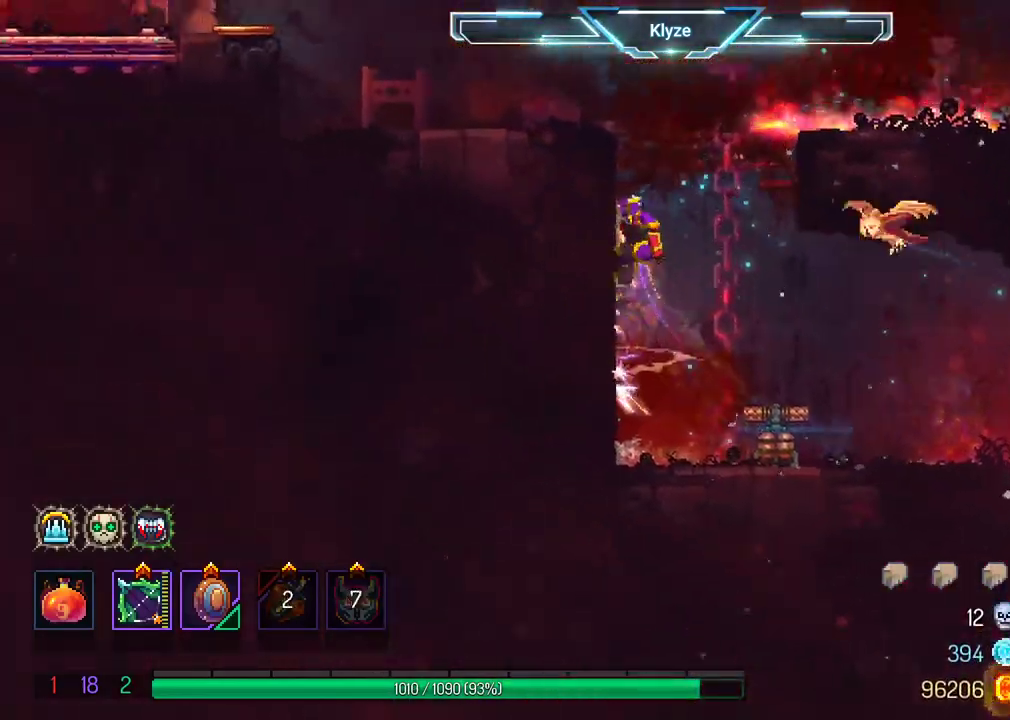
{"buttons": ["DPAD_RIGHT"], "left_stick": "center", "right_stick": "center", "events": [[117, "A", "up"], [183, "DPAD_RIGHT", "down"]]}
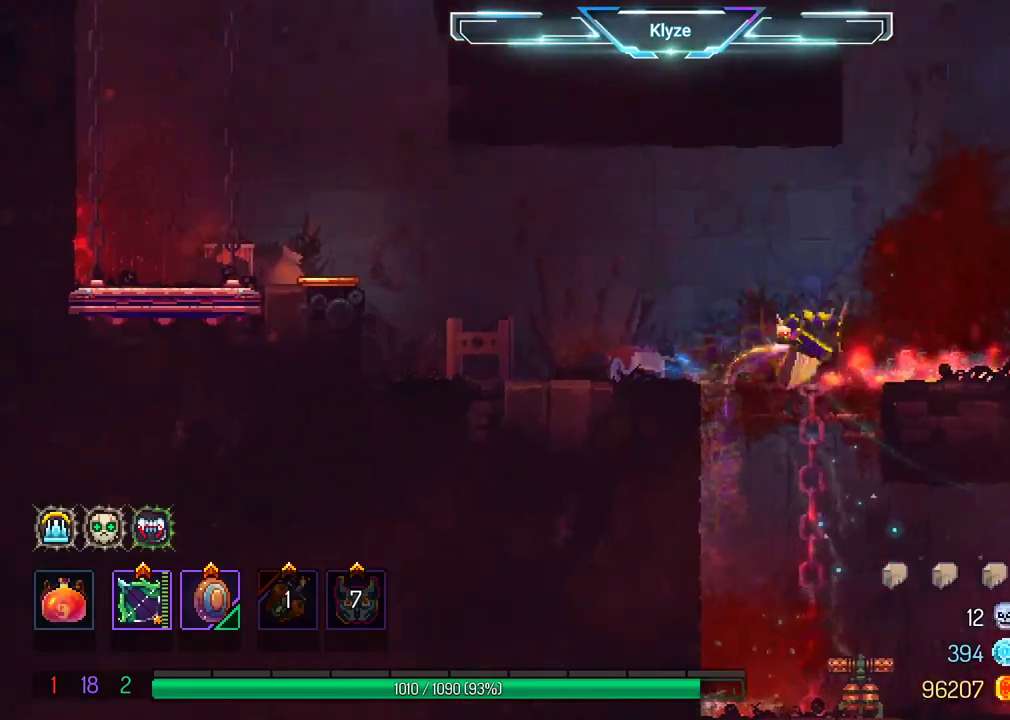
{"buttons": ["A", "DPAD_RIGHT"], "left_stick": "center", "right_stick": "center", "events": [[183, "A", "down"], [333, "A", "up"], [383, "A", "down"]]}
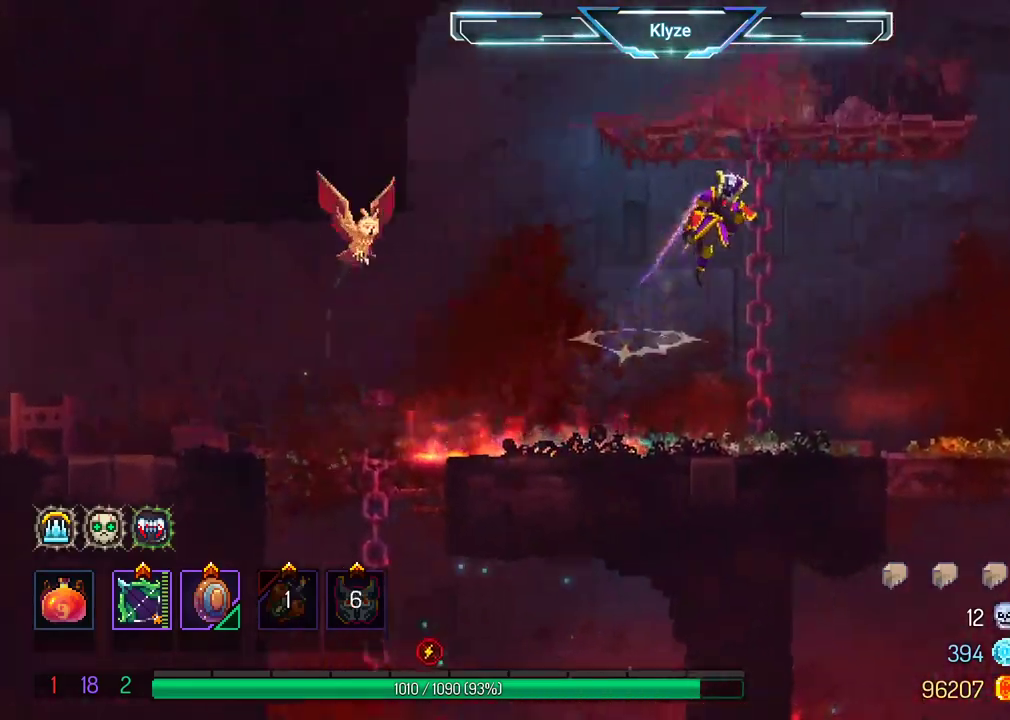
{"buttons": ["DPAD_RIGHT"], "left_stick": "center", "right_stick": "center", "events": [[50, "A", "up"], [50, "DPAD_UP", "down"], [83, "DPAD_RIGHT", "up"], [133, "DPAD_RIGHT", "down"], [183, "DPAD_UP", "up"]]}
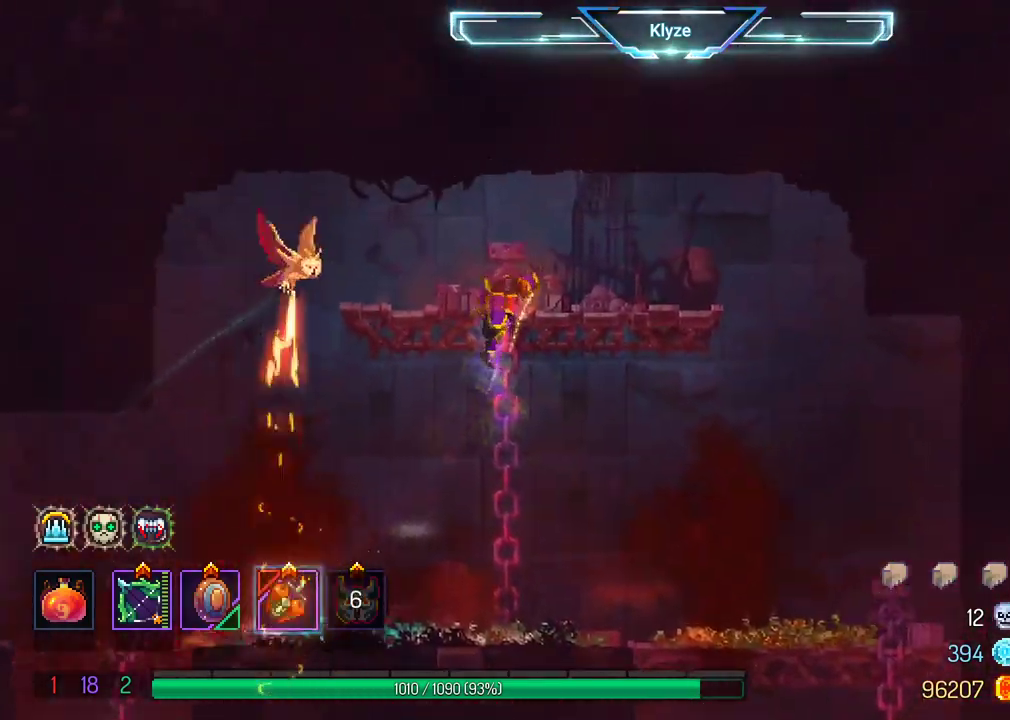
{"buttons": ["DPAD_RIGHT"], "left_stick": "center", "right_stick": "center", "events": []}
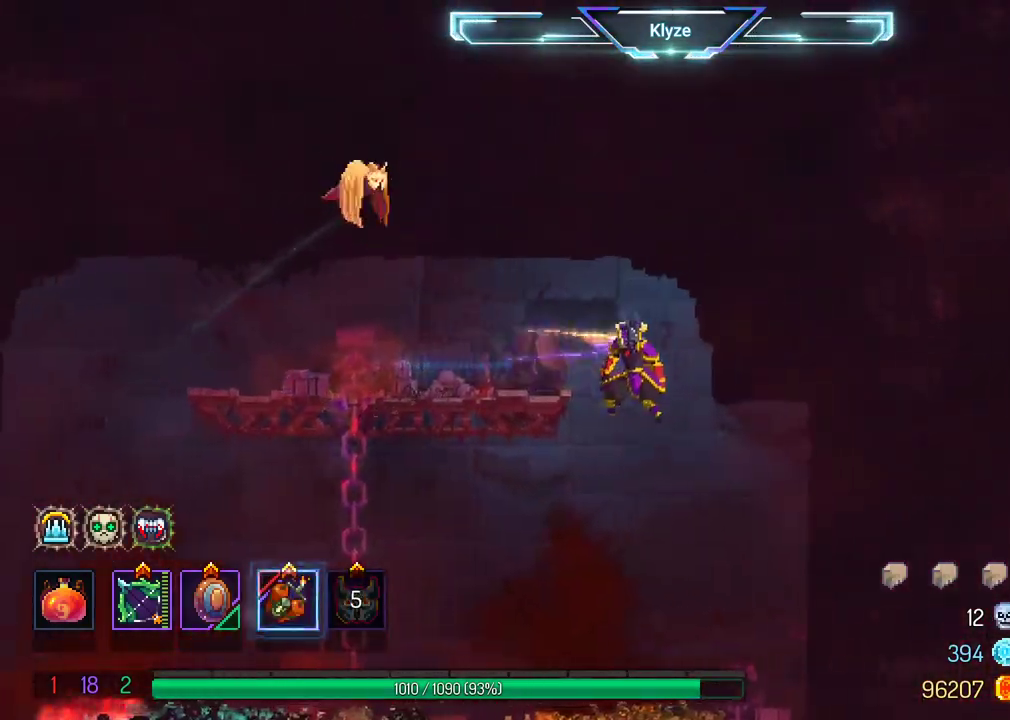
{"buttons": ["DPAD_DOWN"], "left_stick": "center", "right_stick": "center", "events": [[117, "DPAD_RIGHT", "up"], [150, "DPAD_DOWN", "down"]]}
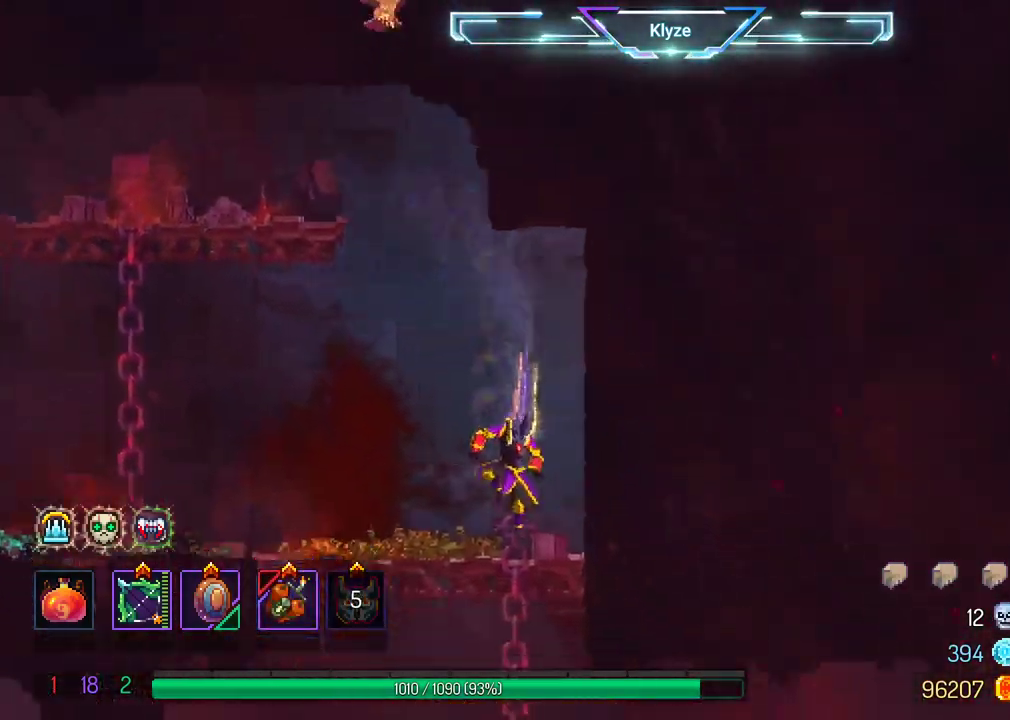
{"buttons": ["DPAD_DOWN", "DPAD_LEFT"], "left_stick": "center", "right_stick": "center", "events": [[417, "DPAD_LEFT", "down"]]}
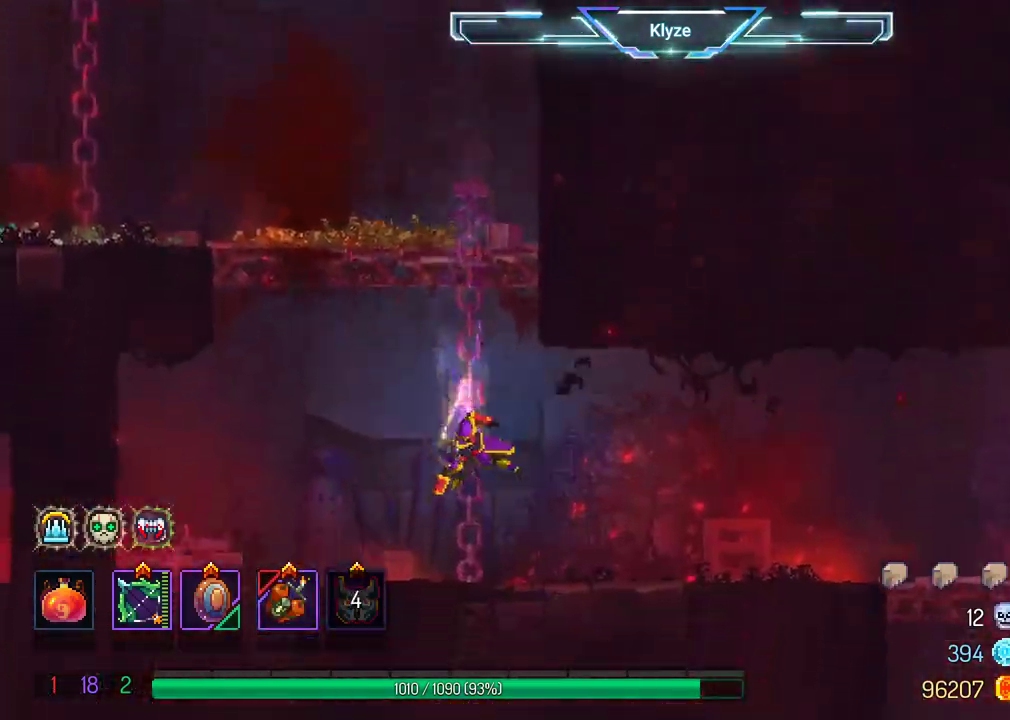
{"buttons": ["DPAD_RIGHT"], "left_stick": "center", "right_stick": "center", "events": [[33, "DPAD_DOWN", "up"], [233, "DPAD_LEFT", "up"], [317, "A", "down"], [383, "DPAD_RIGHT", "down"], [450, "A", "up"]]}
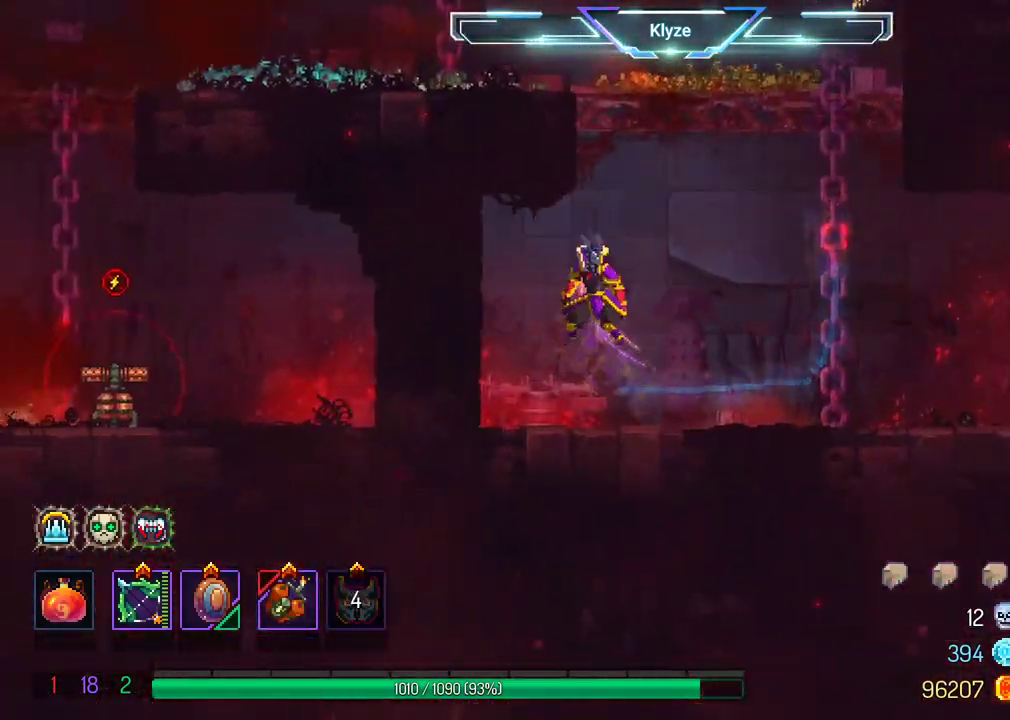
{"buttons": ["DPAD_RIGHT"], "left_stick": "center", "right_stick": "center", "events": []}
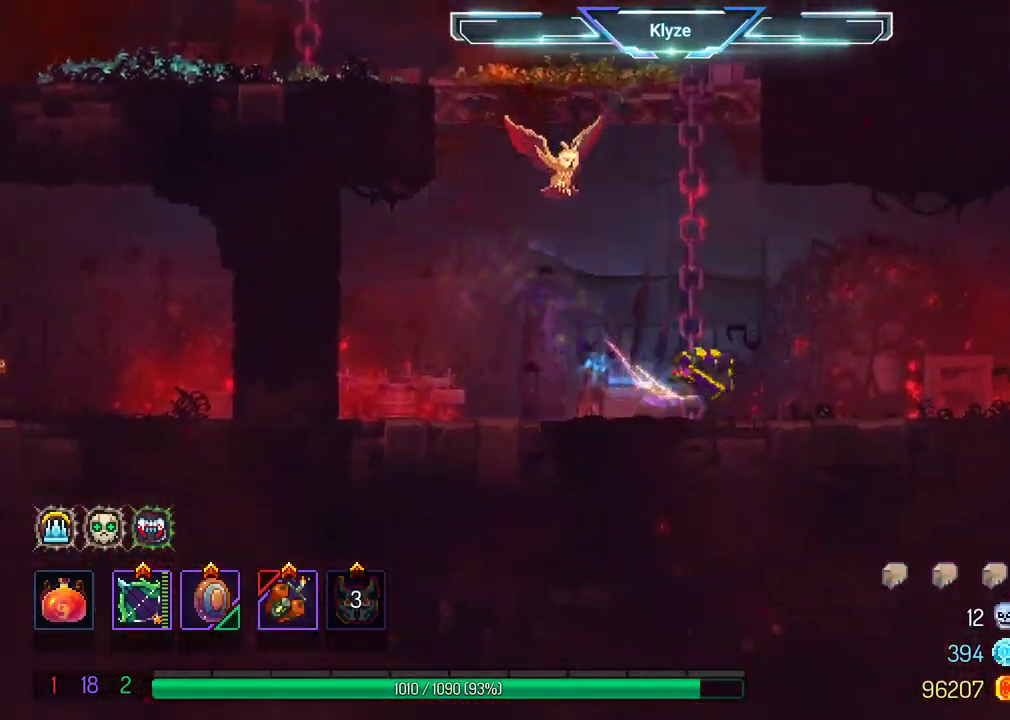
{"buttons": ["DPAD_RIGHT"], "left_stick": "center", "right_stick": "center", "events": []}
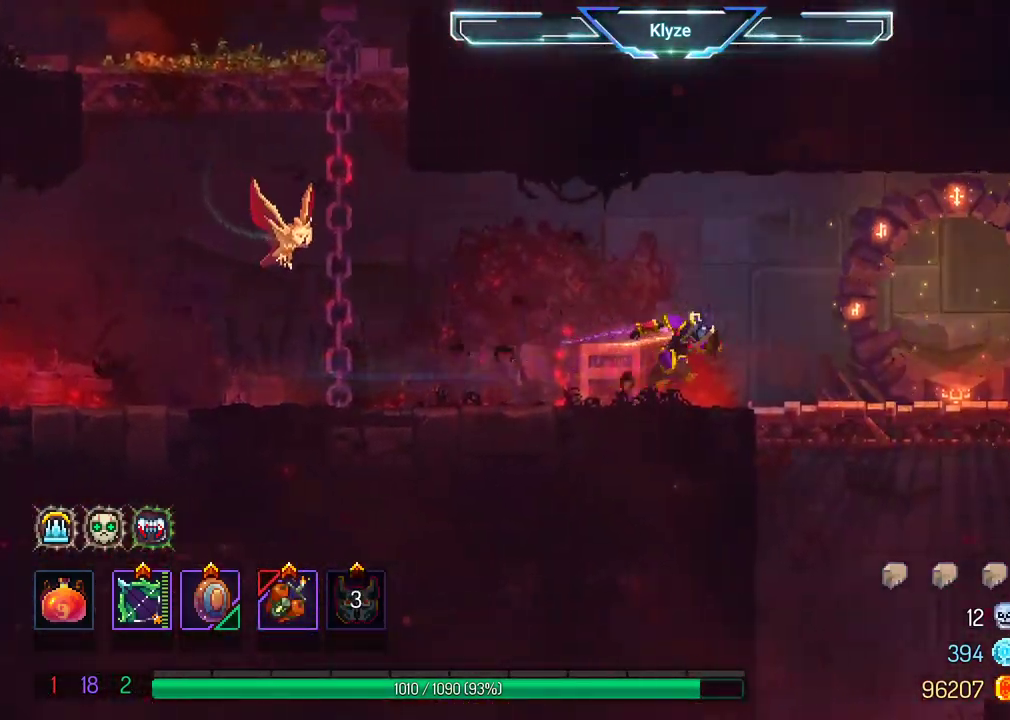
{"buttons": ["X"], "left_stick": "center", "right_stick": "center", "events": [[450, "DPAD_RIGHT", "up"], [500, "X", "down"]]}
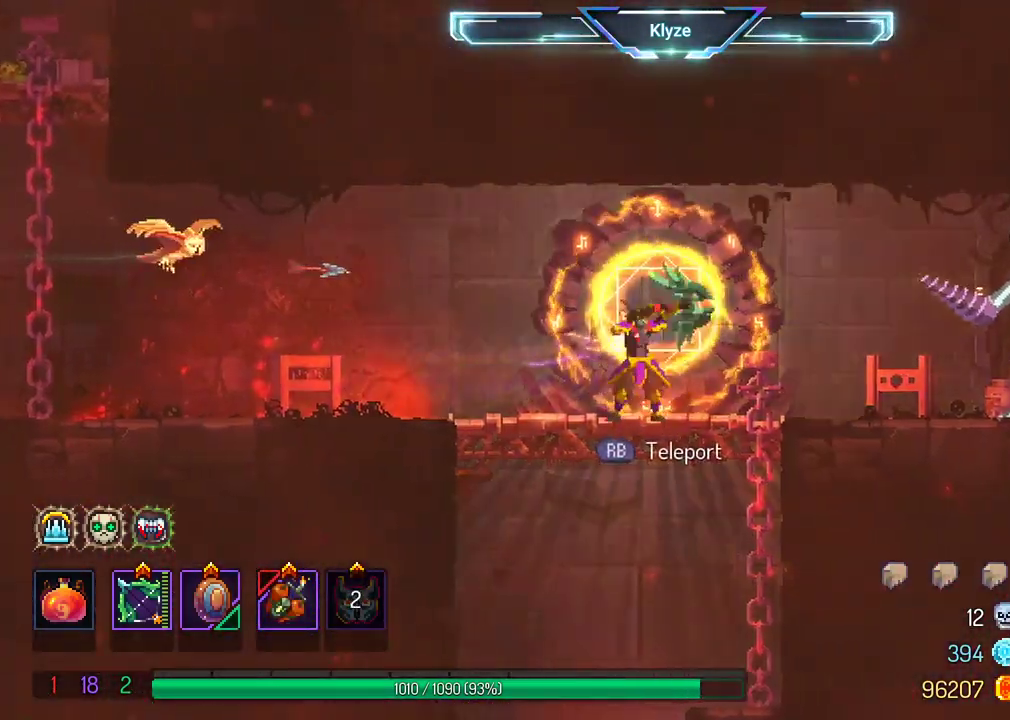
{"buttons": ["X"], "left_stick": "center", "right_stick": "center", "events": []}
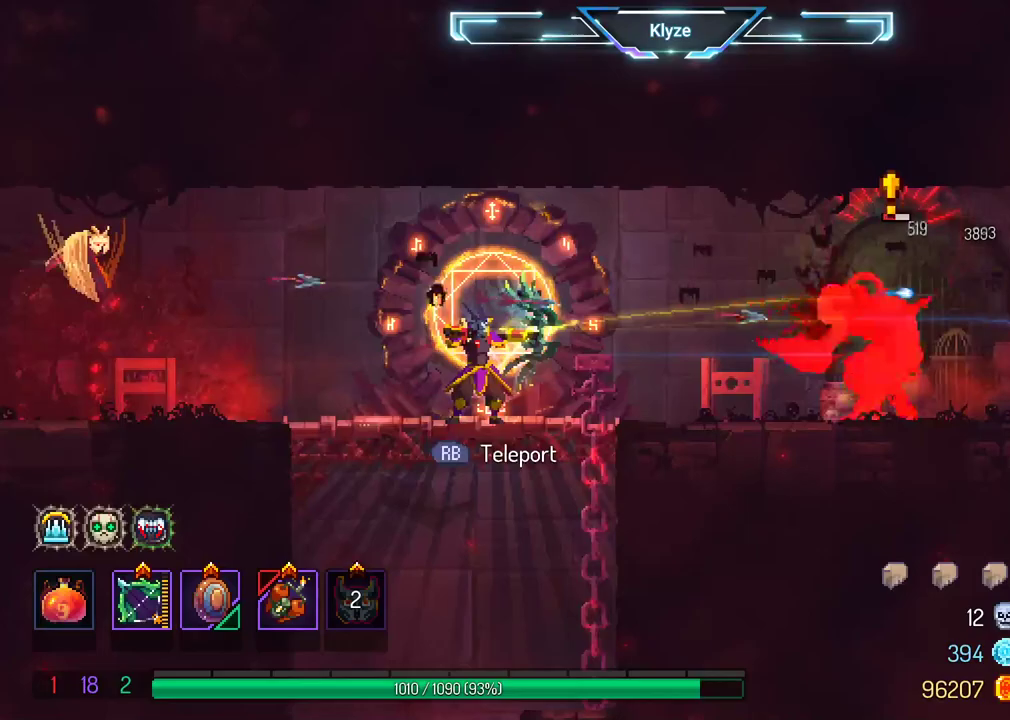
{"buttons": [], "left_stick": "center", "right_stick": "center", "events": [[17, "X", "up"]]}
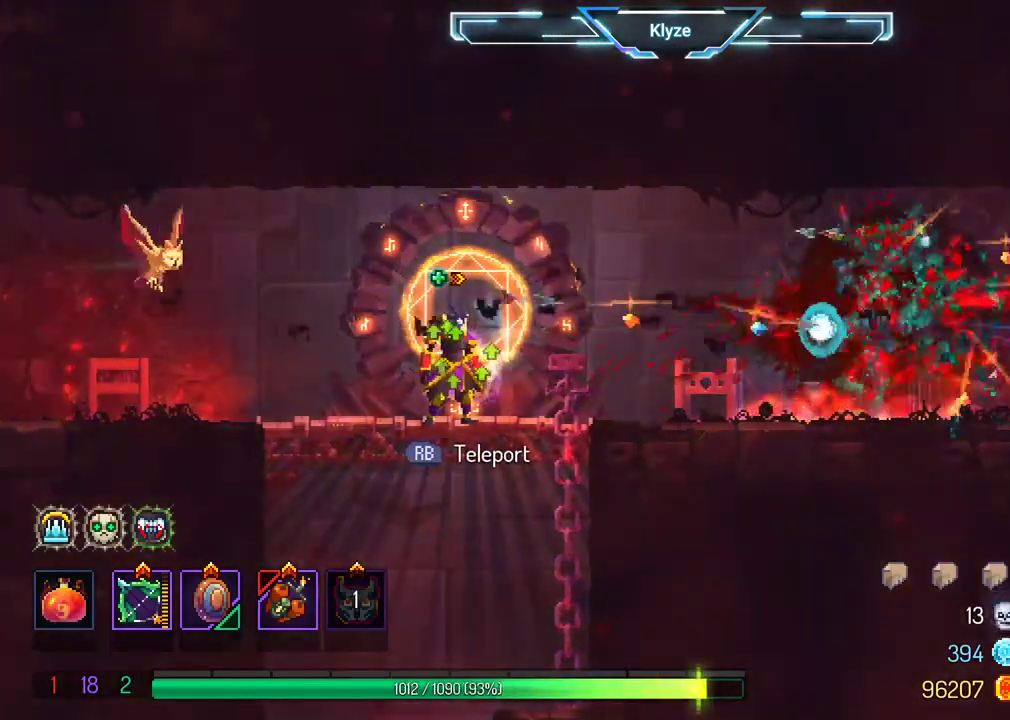
{"buttons": ["X"], "left_stick": "center", "right_stick": "center", "events": [[233, "DPAD_RIGHT", "down"], [483, "DPAD_RIGHT", "up"], [483, "X", "down"]]}
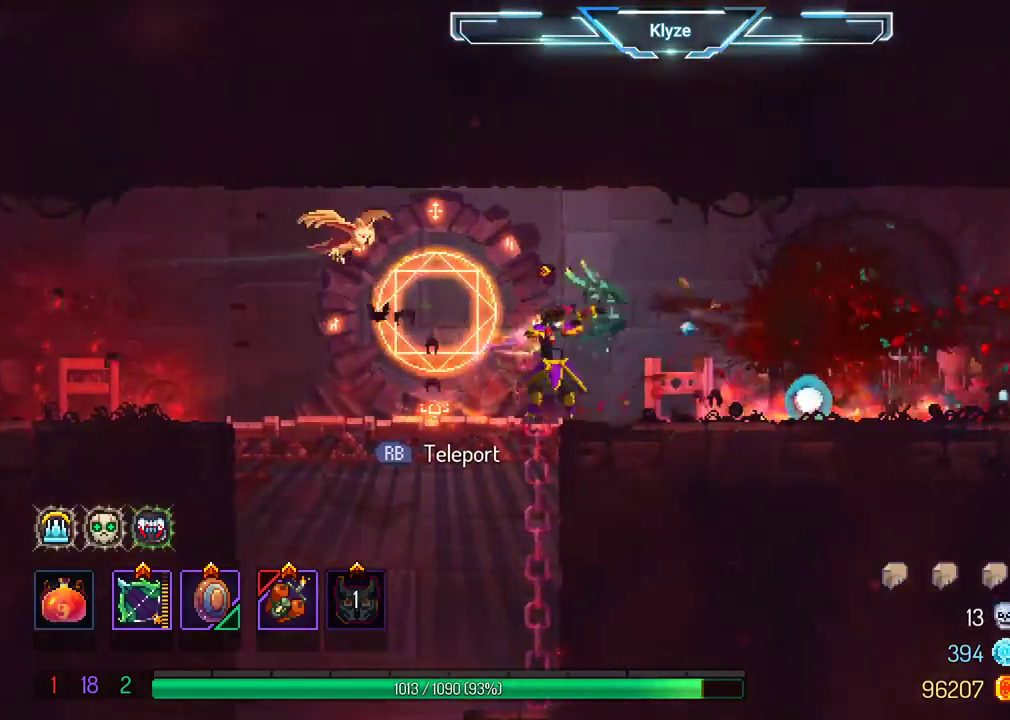
{"buttons": ["X"], "left_stick": "center", "right_stick": "center", "events": []}
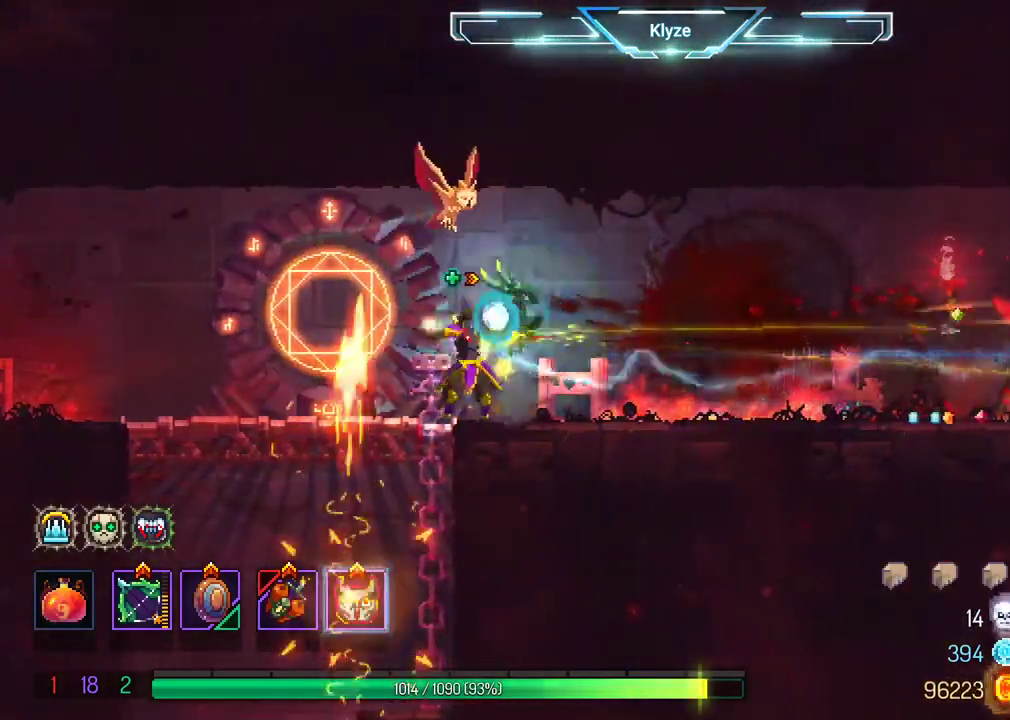
{"buttons": ["DPAD_RIGHT"], "left_stick": "center", "right_stick": "center", "events": [[117, "X", "up"], [250, "DPAD_RIGHT", "down"]]}
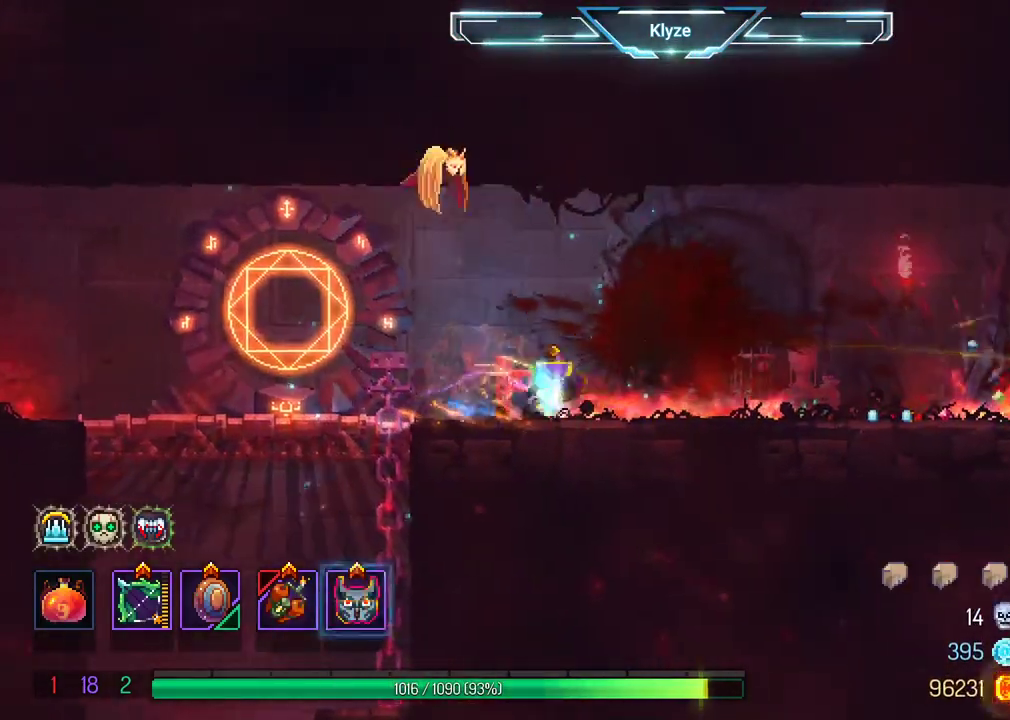
{"buttons": ["X", "DPAD_RIGHT"], "left_stick": "center", "right_stick": "center", "events": [[450, "X", "down"]]}
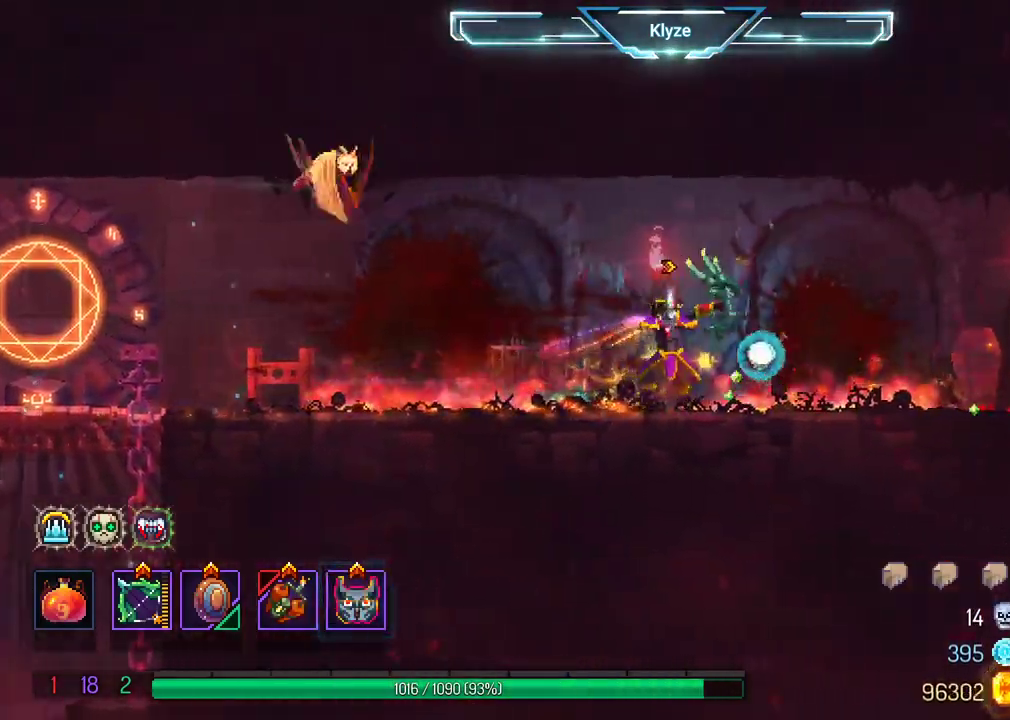
{"buttons": ["X"], "left_stick": "center", "right_stick": "center", "events": [[17, "DPAD_RIGHT", "up"]]}
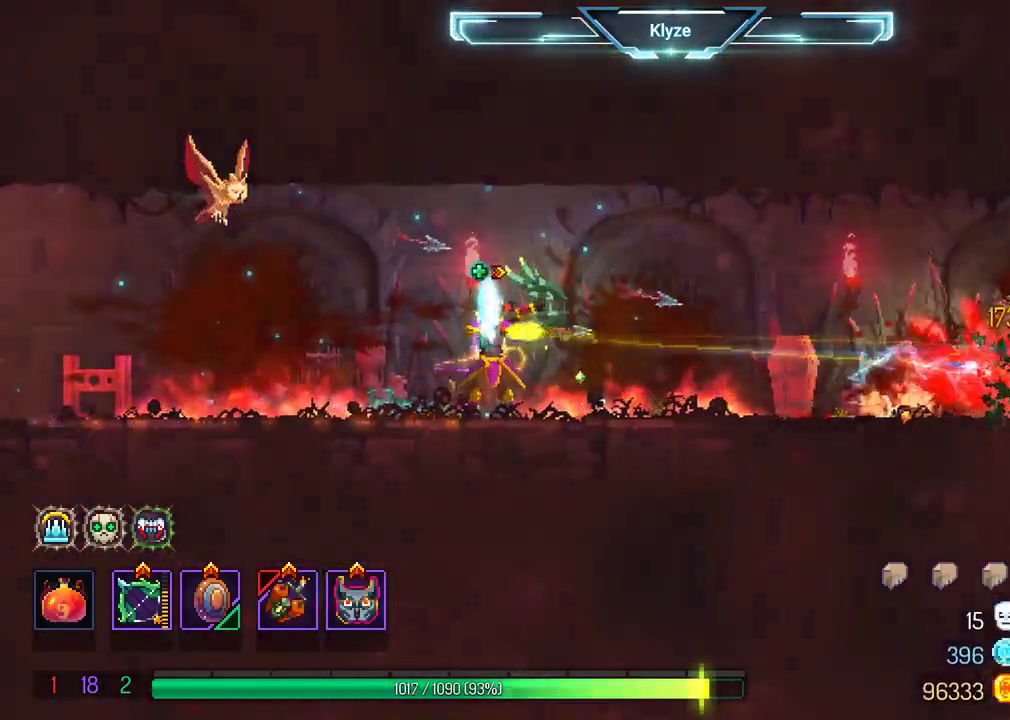
{"buttons": ["X"], "left_stick": "center", "right_stick": "center", "events": []}
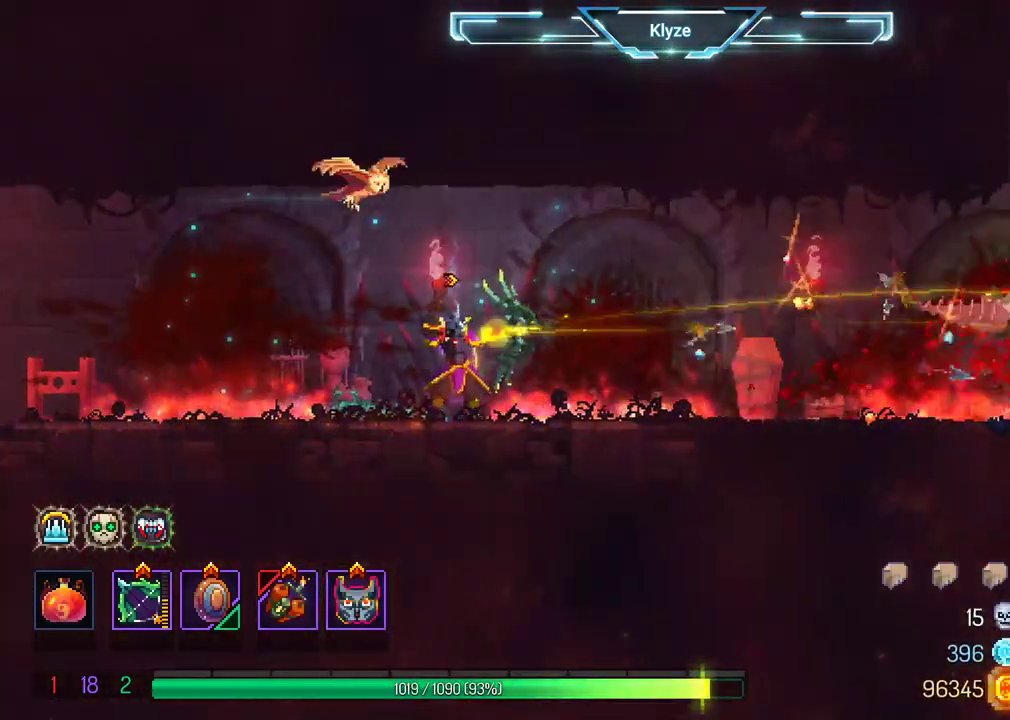
{"buttons": ["DPAD_RIGHT"], "left_stick": "center", "right_stick": "center", "events": [[67, "X", "up"], [167, "DPAD_RIGHT", "down"]]}
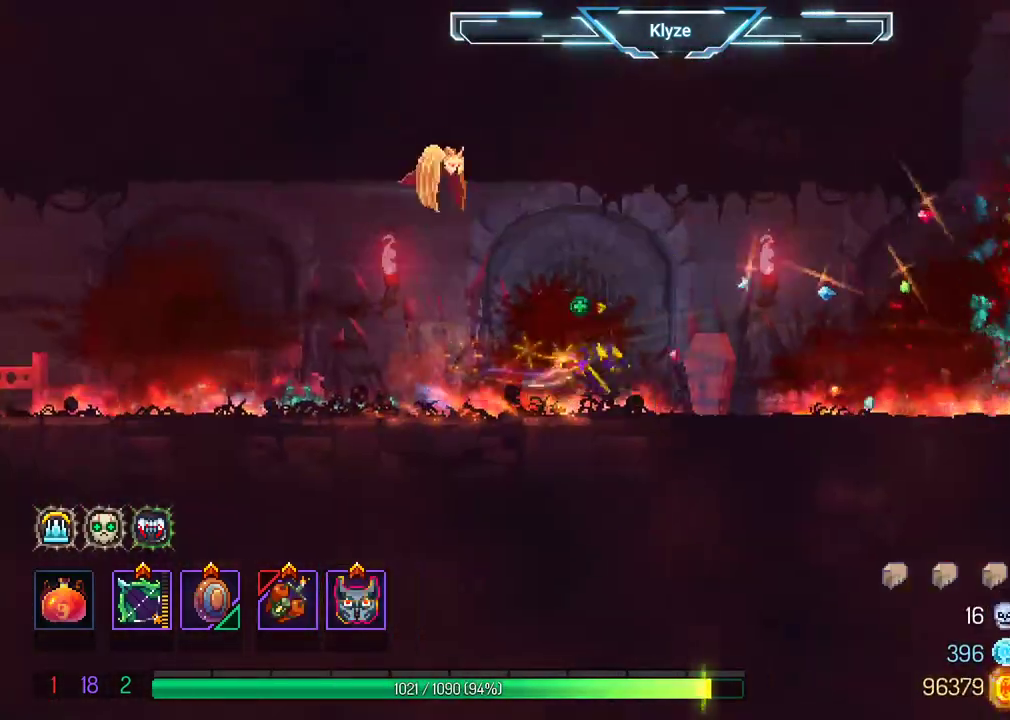
{"buttons": ["X"], "left_stick": "center", "right_stick": "center", "events": [[67, "X", "down"], [117, "DPAD_RIGHT", "up"]]}
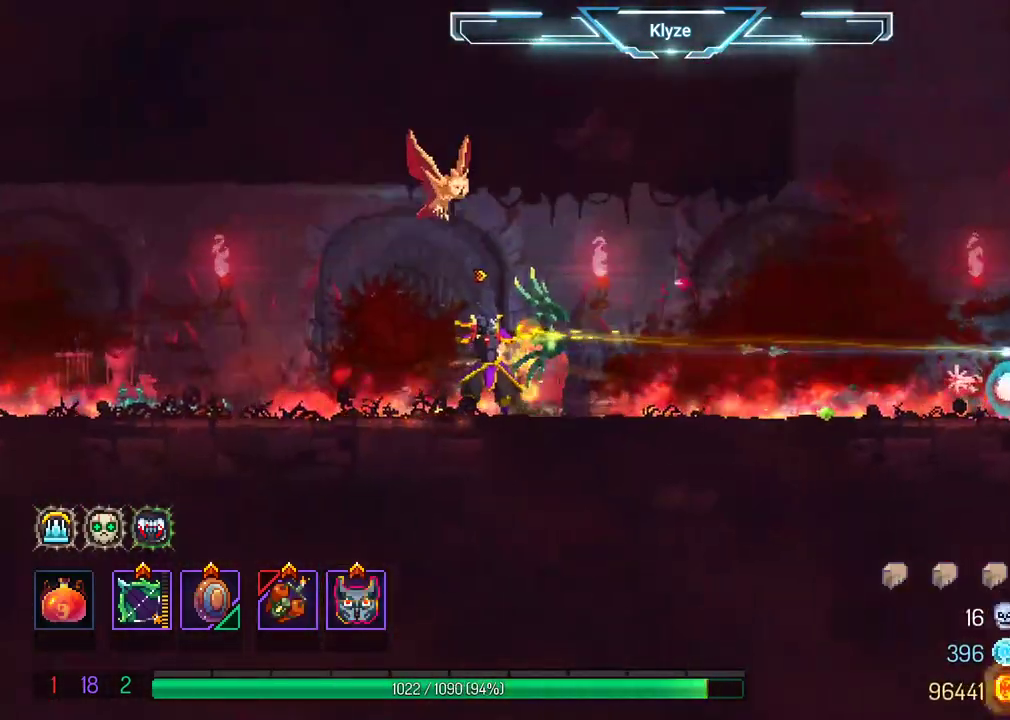
{"buttons": ["DPAD_RIGHT"], "left_stick": "center", "right_stick": "center", "events": [[117, "X", "up"], [183, "DPAD_RIGHT", "down"]]}
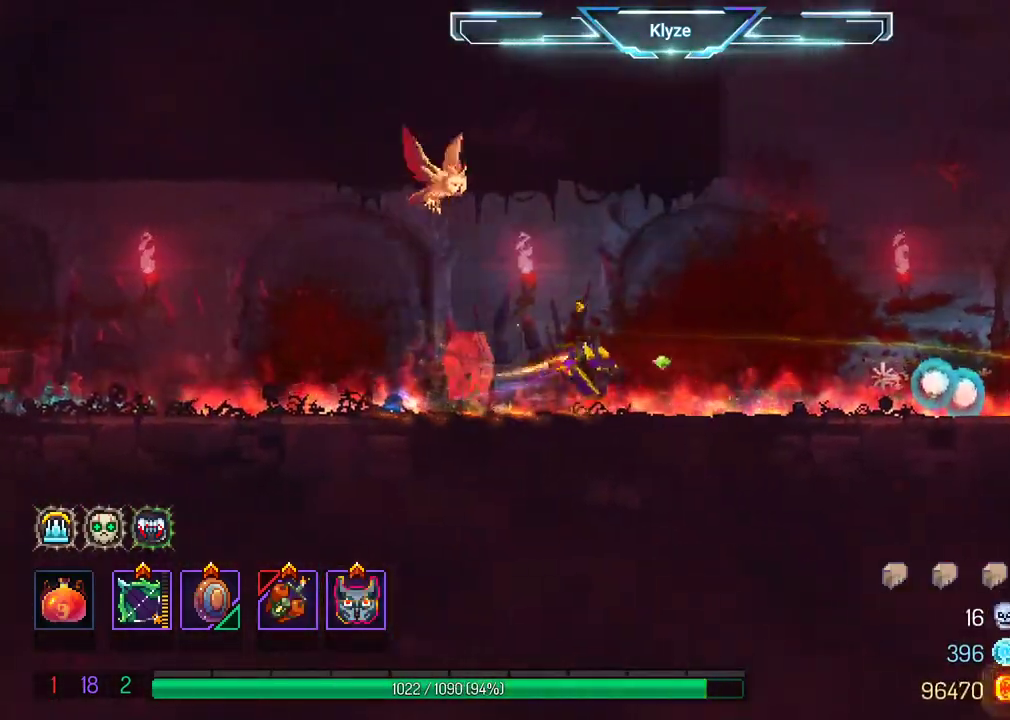
{"buttons": ["X"], "left_stick": "center", "right_stick": "center", "events": [[217, "X", "down"], [300, "DPAD_RIGHT", "up"]]}